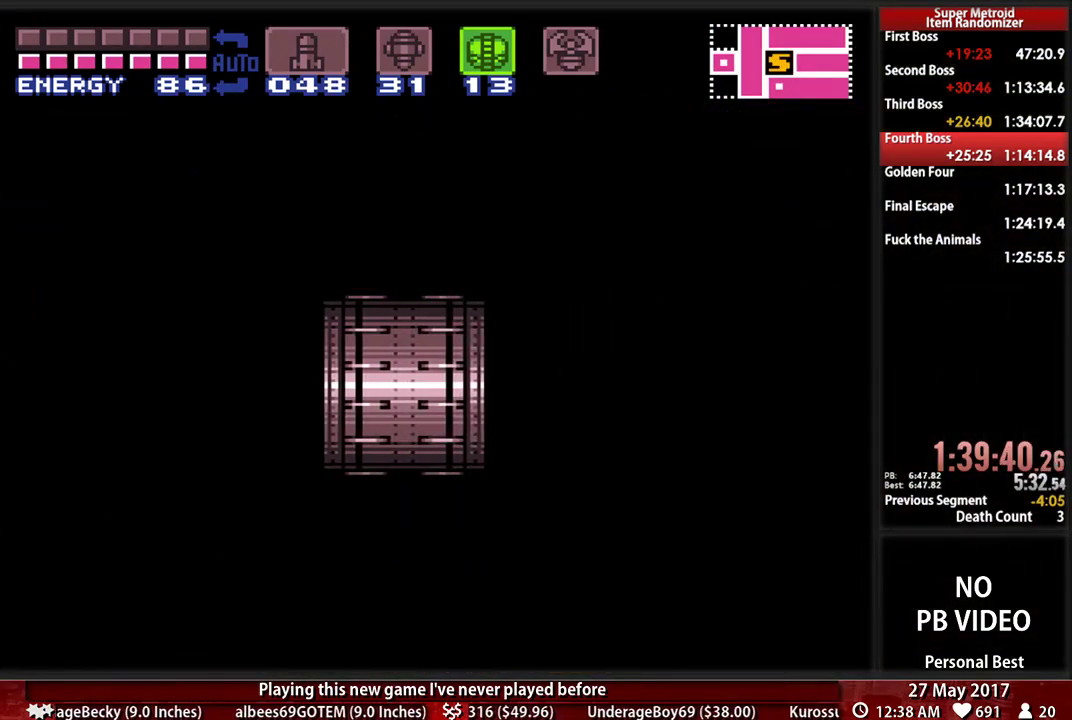
Gameplay with a controller (Nintendo layout); each line is a JSON object with the inputs held at the frame after it. "events" lists button and stick changes between this image and that frame as [ms after this image, input, new state], when the widget could be followed in between. Not read: L3 R3 SELECT START.
{"buttons": ["B", "DPAD_RIGHT"], "events": []}
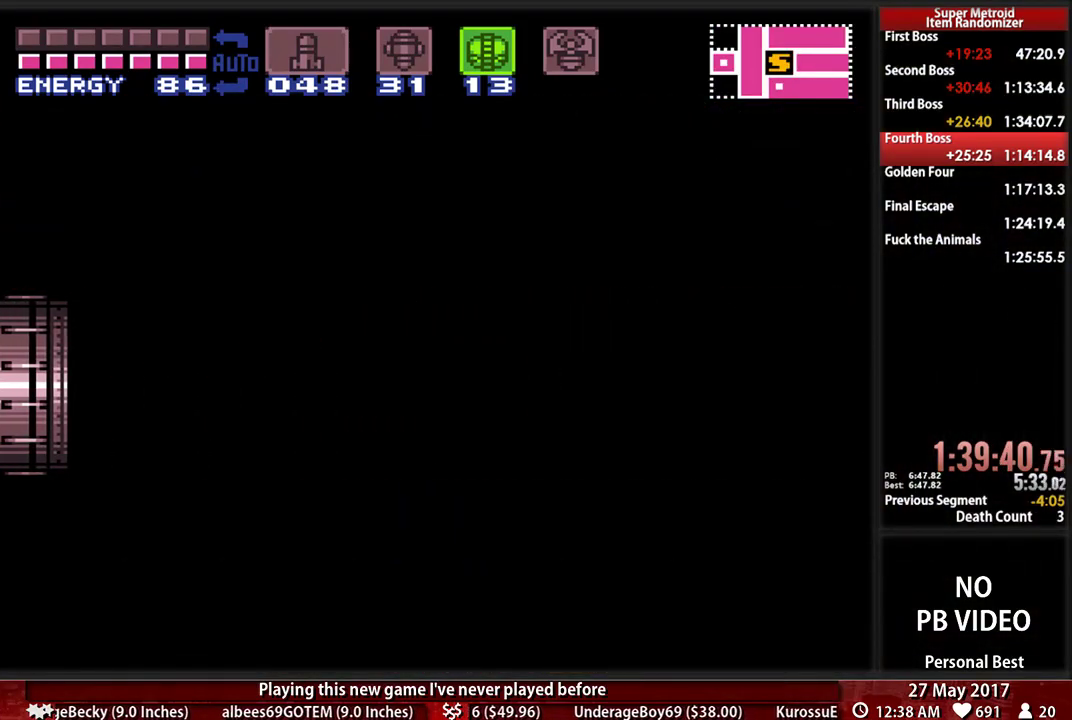
{"buttons": ["B", "DPAD_RIGHT"], "events": []}
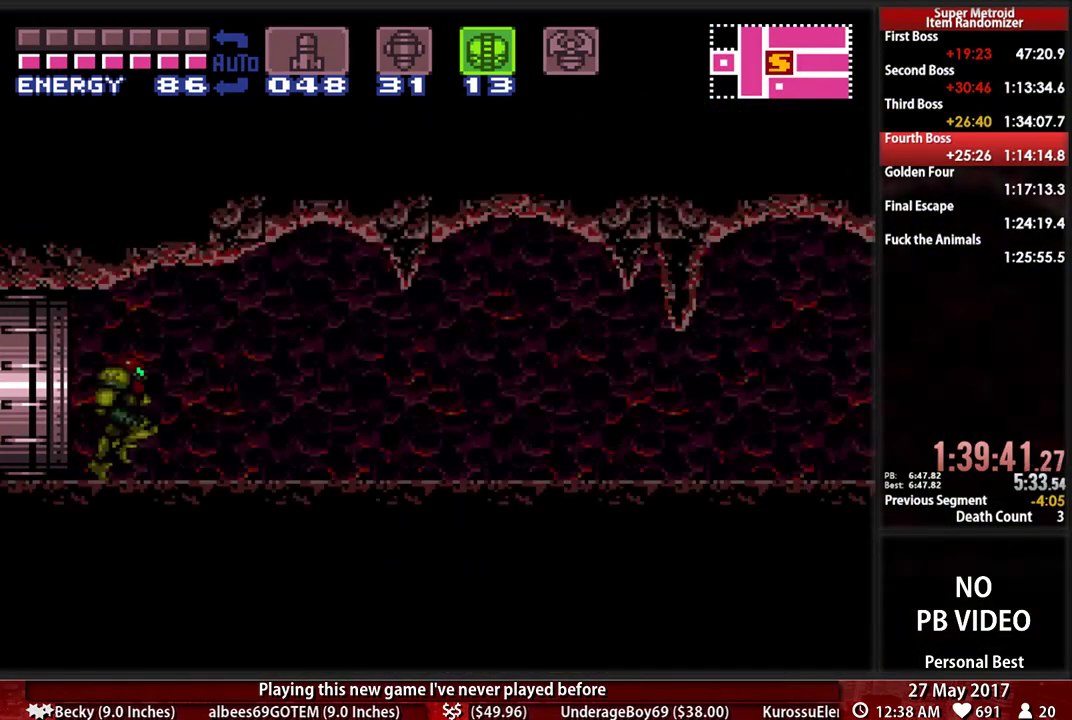
{"buttons": ["B", "DPAD_RIGHT"], "events": []}
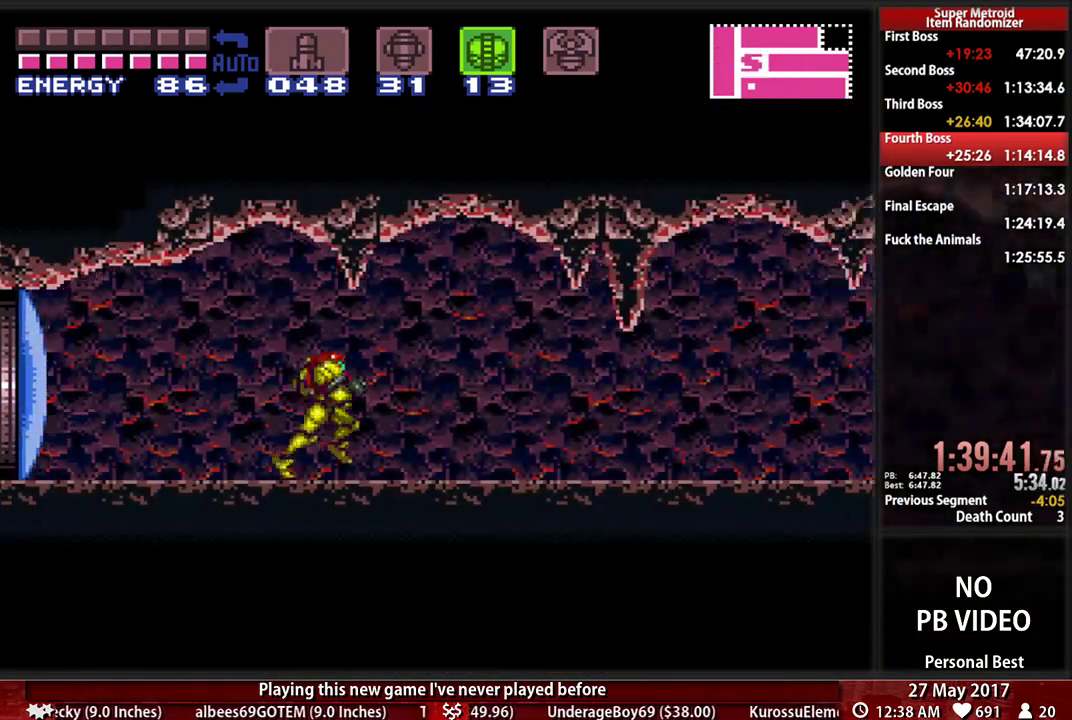
{"buttons": ["B", "DPAD_RIGHT"], "events": []}
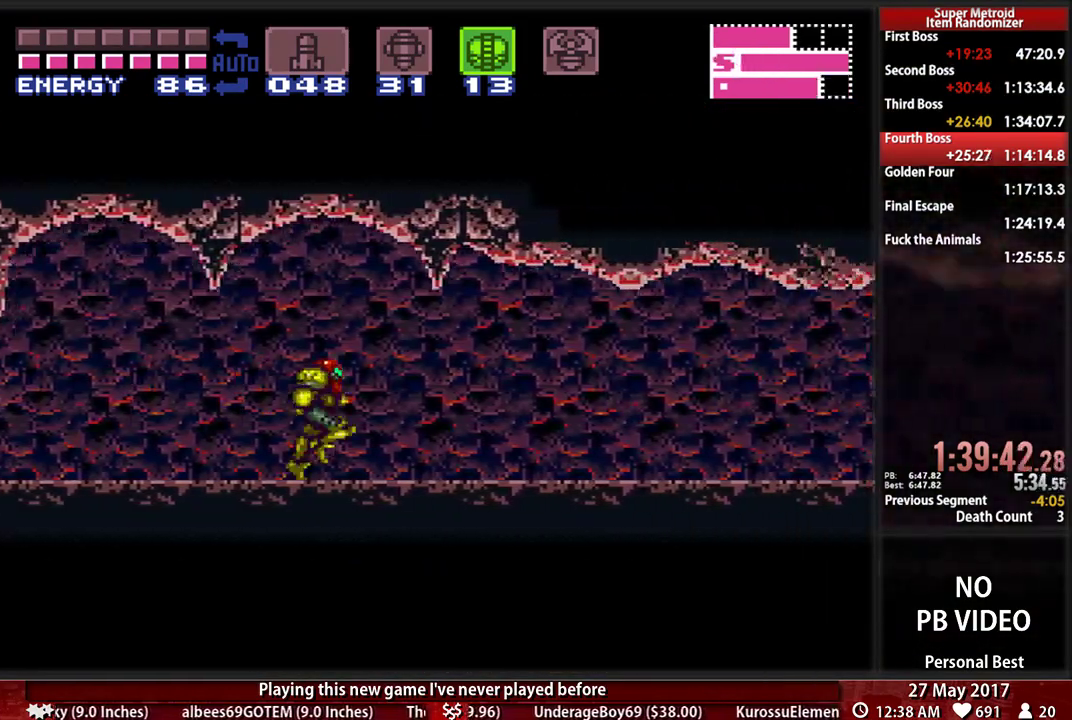
{"buttons": ["B", "DPAD_RIGHT"], "events": []}
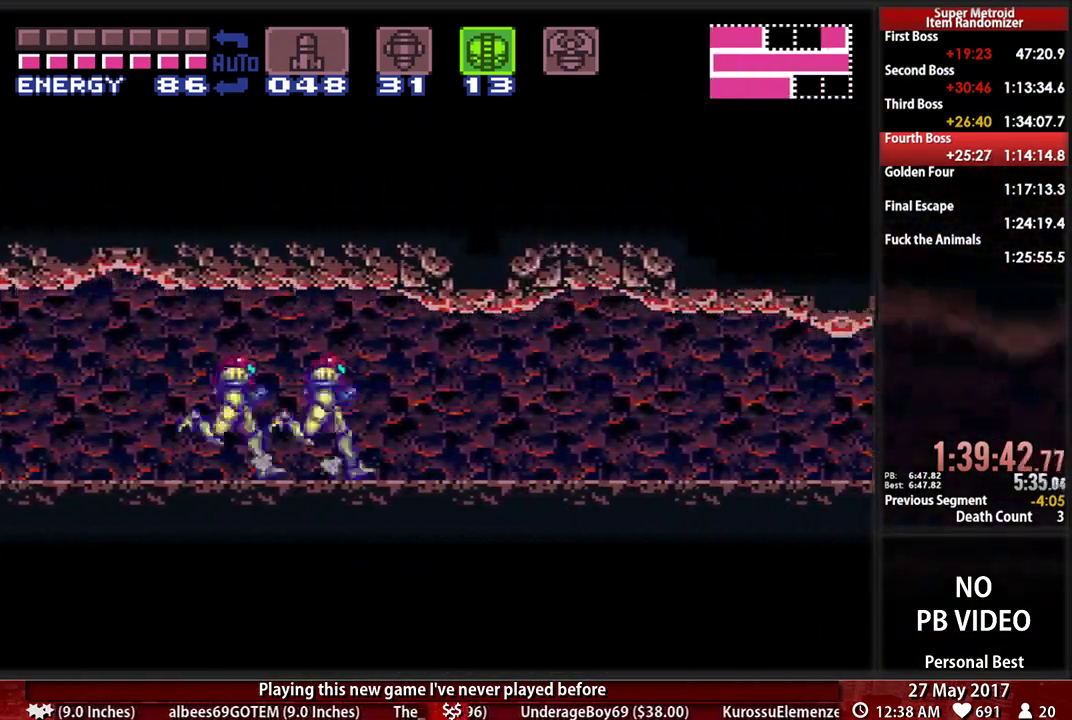
{"buttons": ["B", "DPAD_RIGHT"], "events": []}
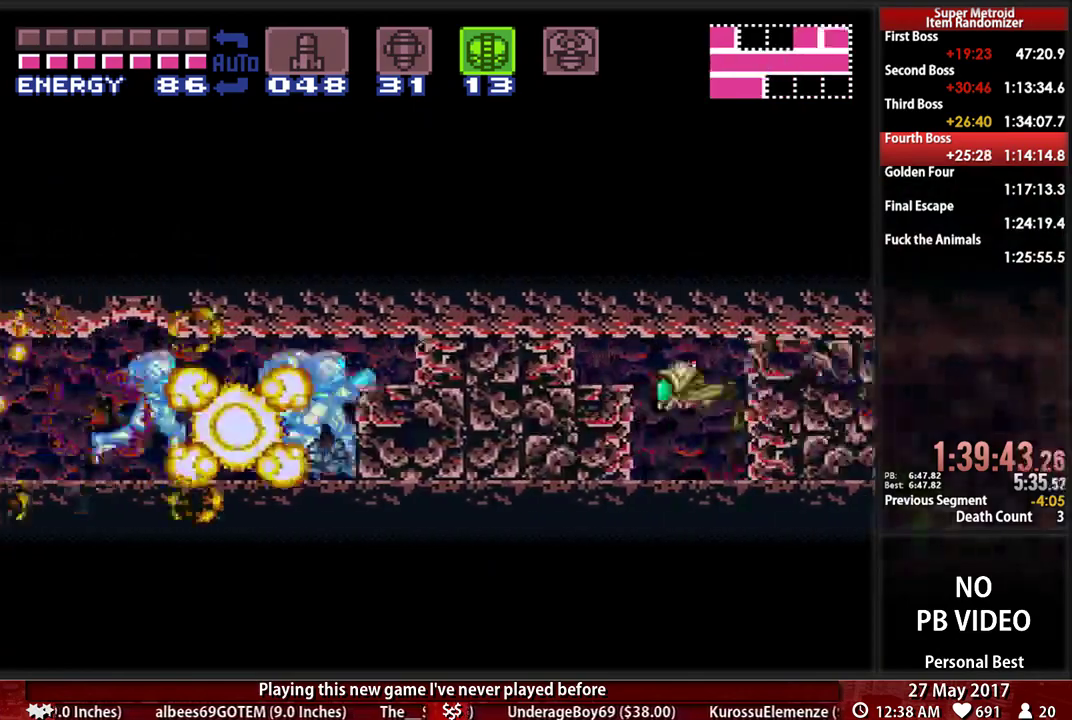
{"buttons": [], "events": [[500, "B", "up"], [500, "DPAD_RIGHT", "up"]]}
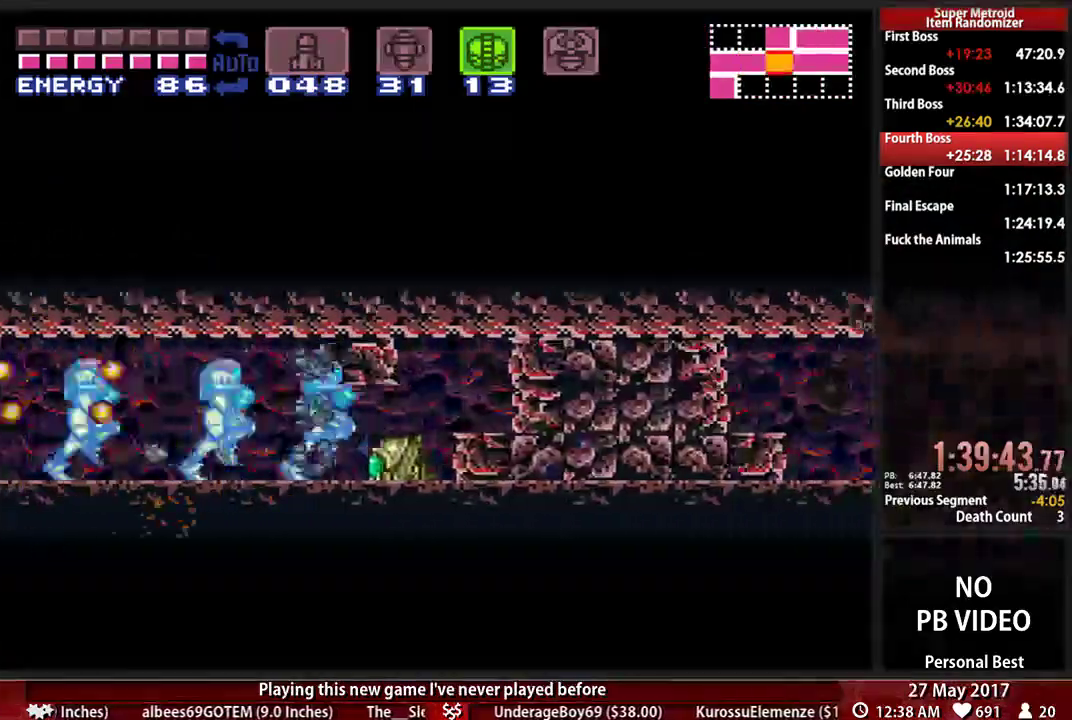
{"buttons": ["B", "DPAD_LEFT"], "events": [[34, "DPAD_LEFT", "down"], [138, "B", "down"]]}
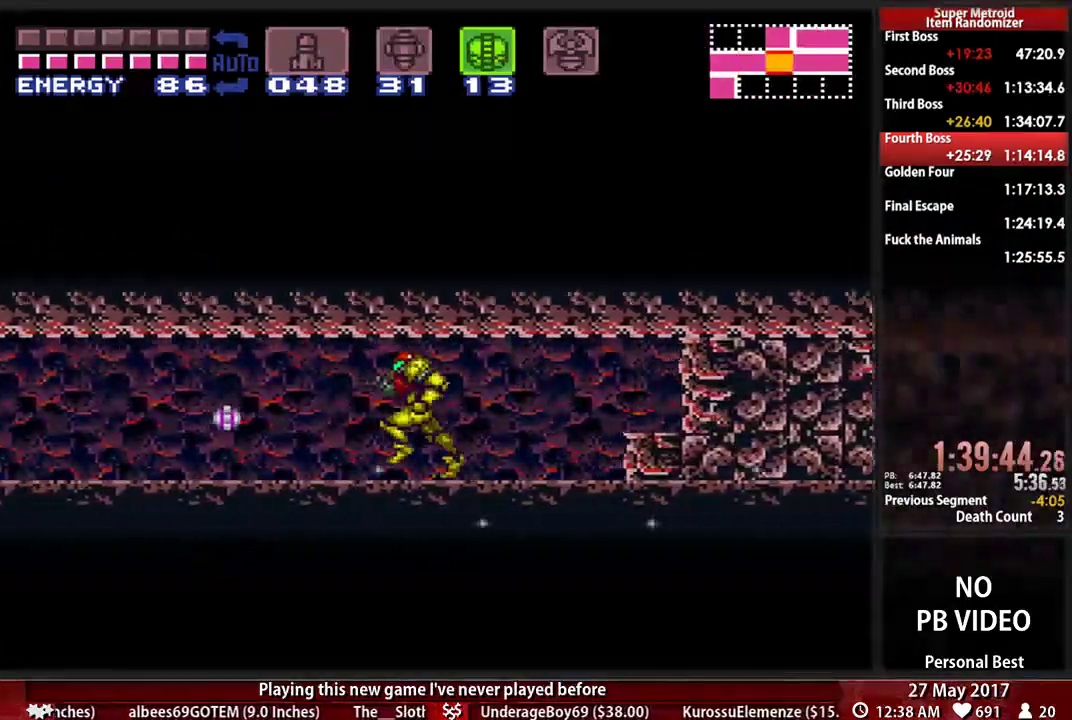
{"buttons": ["B", "DPAD_RIGHT"], "events": [[103, "DPAD_LEFT", "up"], [103, "DPAD_RIGHT", "down"]]}
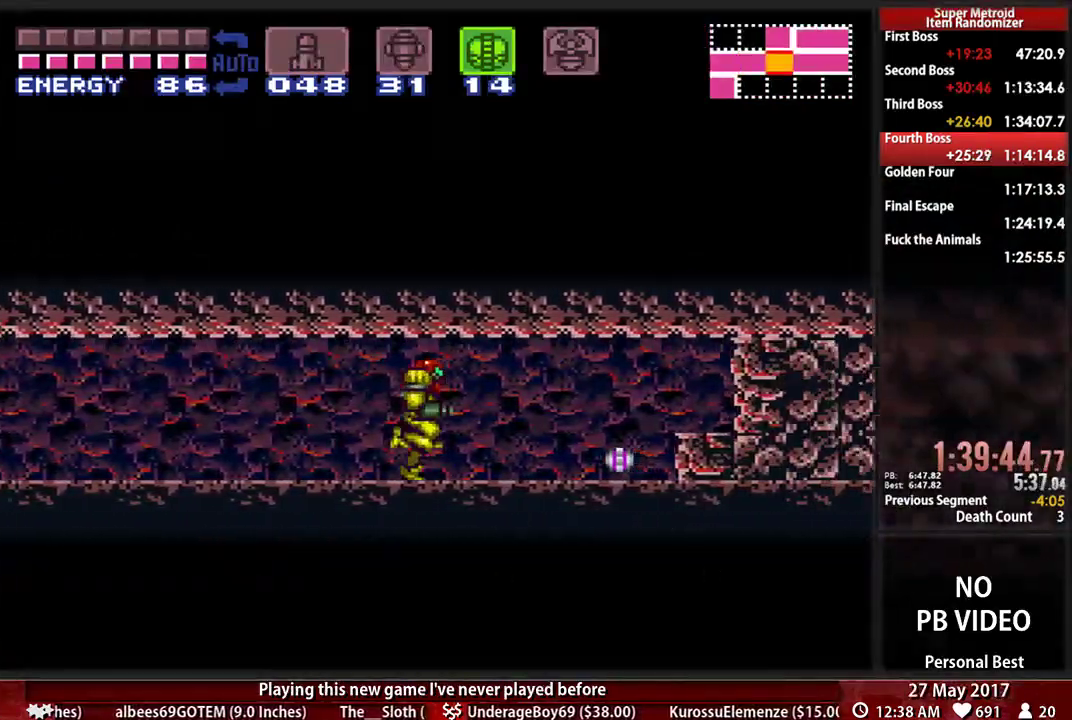
{"buttons": ["B", "DPAD_LEFT"]}
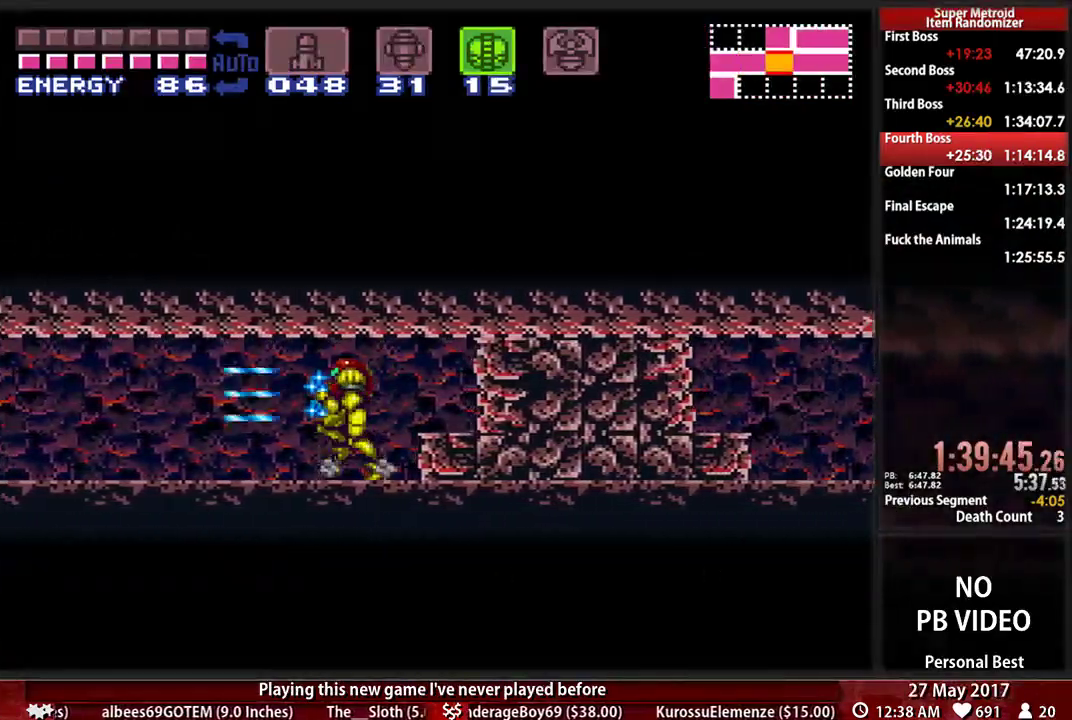
{"buttons": ["B", "X", "DPAD_LEFT"], "events": [[138, "X", "down"], [293, "X", "up"], [397, "X", "down"]]}
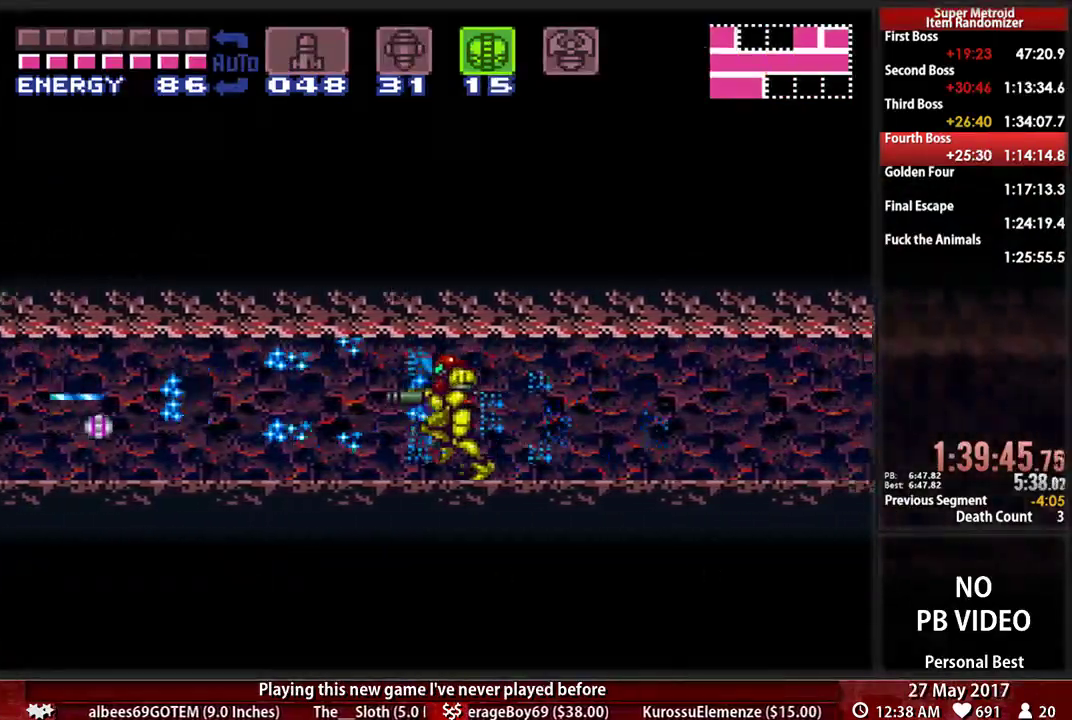
{"buttons": ["B", "DPAD_LEFT"], "events": [[34, "X", "up"], [138, "X", "down"], [259, "X", "up"], [328, "X", "down"], [466, "X", "up"]]}
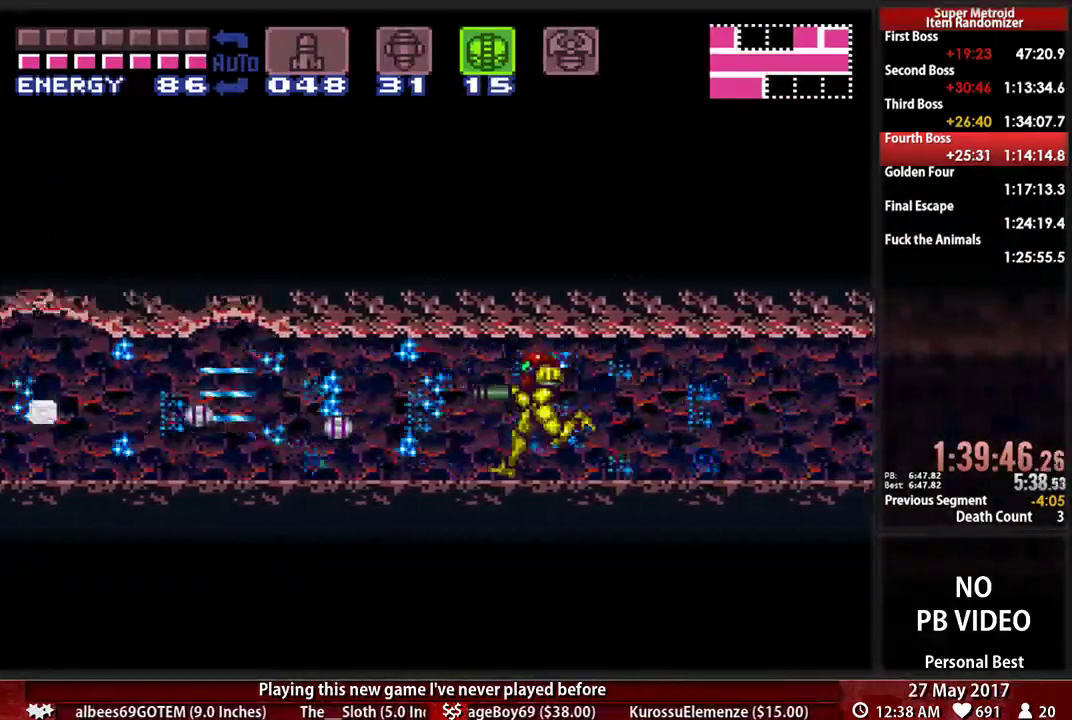
{"buttons": ["B", "X", "DPAD_LEFT"], "events": [[69, "X", "down"], [207, "X", "up"], [293, "X", "down"], [397, "X", "up"], [500, "X", "down"]]}
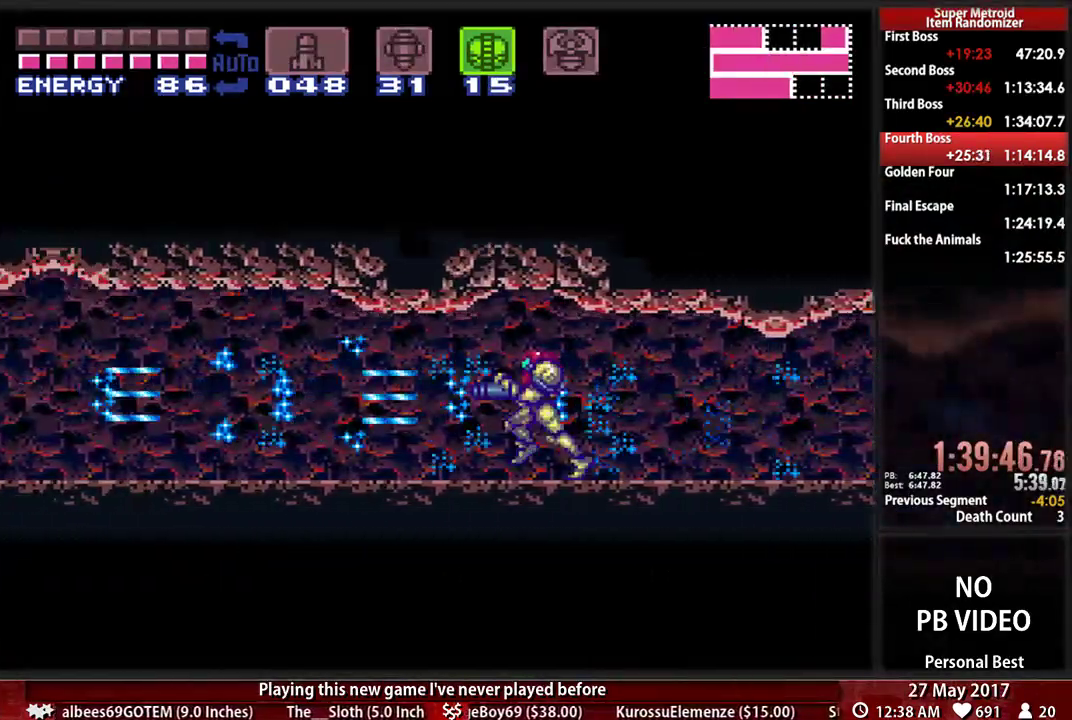
{"buttons": ["B", "X", "DPAD_LEFT"], "events": [[138, "X", "up"], [207, "X", "down"], [362, "X", "up"], [431, "X", "down"]]}
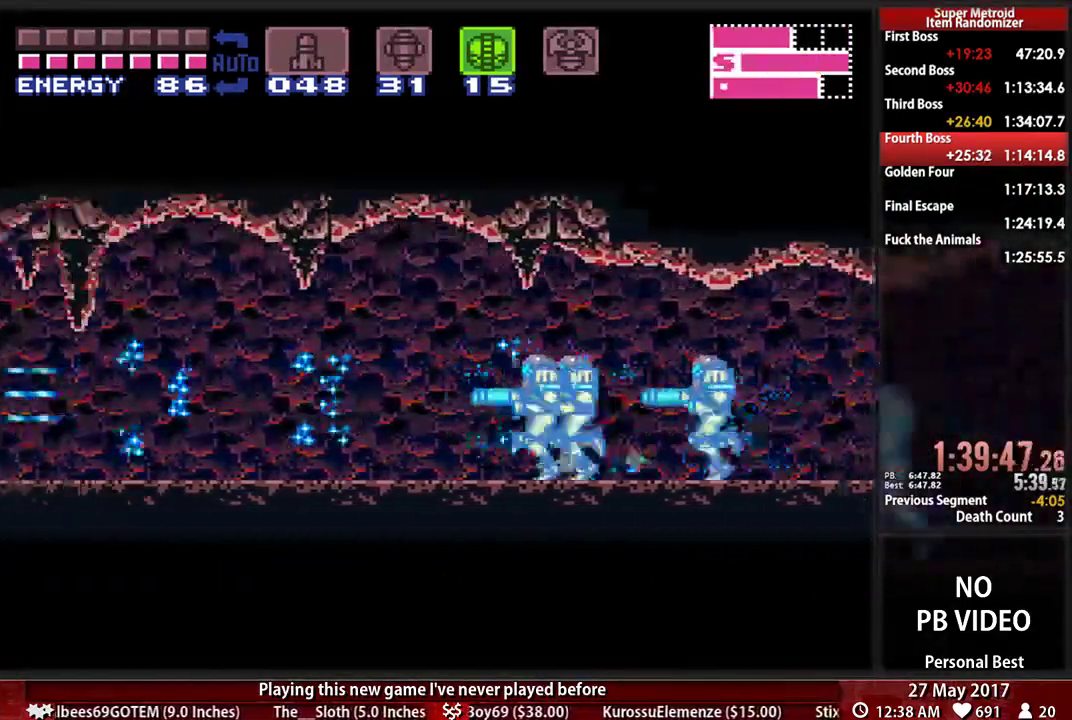
{"buttons": ["B", "X", "DPAD_LEFT"], "events": [[69, "X", "up"], [172, "X", "down"], [293, "X", "up"], [379, "X", "down"]]}
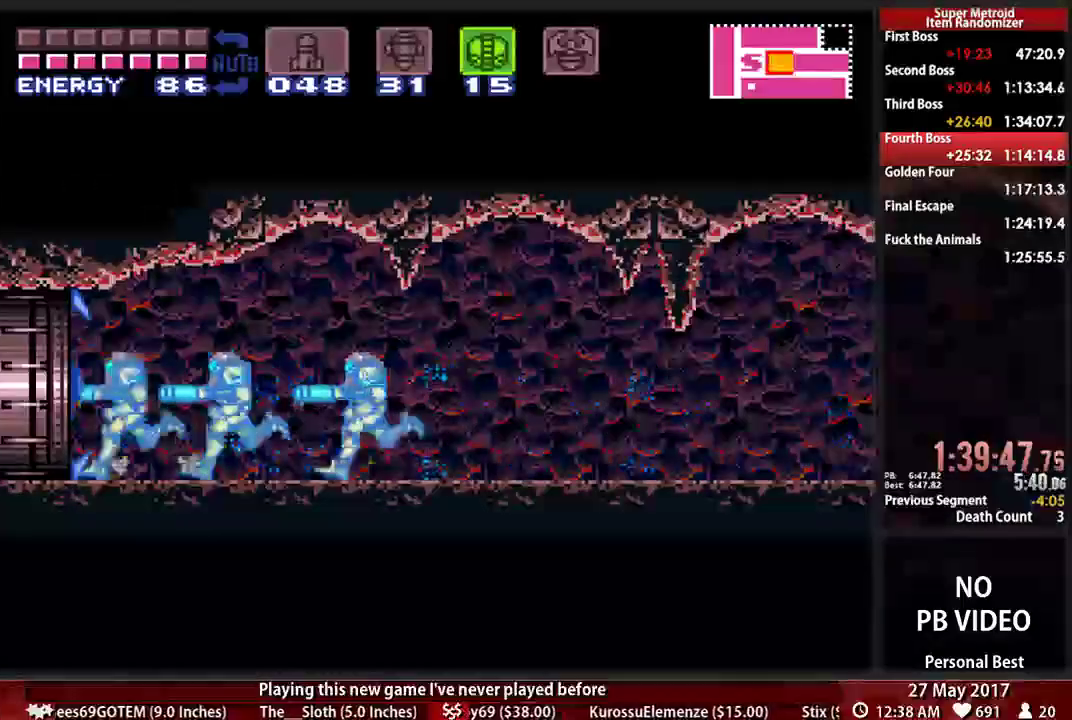
{"buttons": ["DPAD_LEFT"], "events": [[69, "X", "up"], [397, "B", "up"], [397, "DPAD_LEFT", "up"], [500, "DPAD_LEFT", "down"]]}
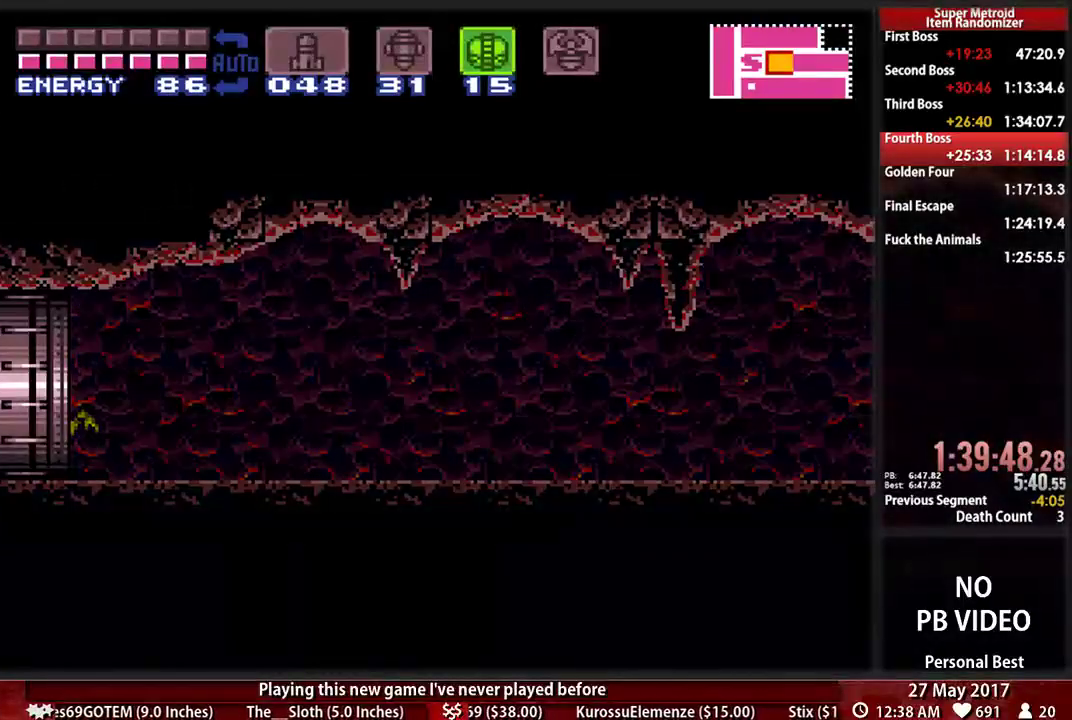
{"buttons": ["B", "DPAD_LEFT"], "events": [[103, "B", "down"], [103, "L1", "down"], [103, "R1", "down"], [259, "L1", "up"], [259, "R1", "up"]]}
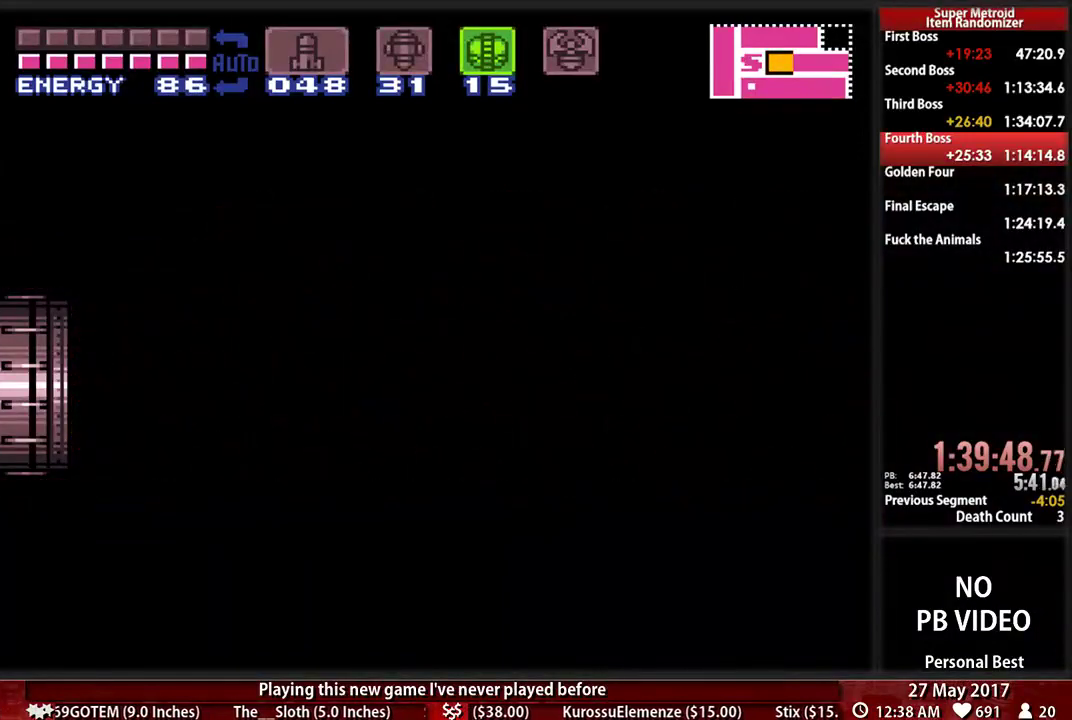
{"buttons": ["B", "DPAD_LEFT"], "events": []}
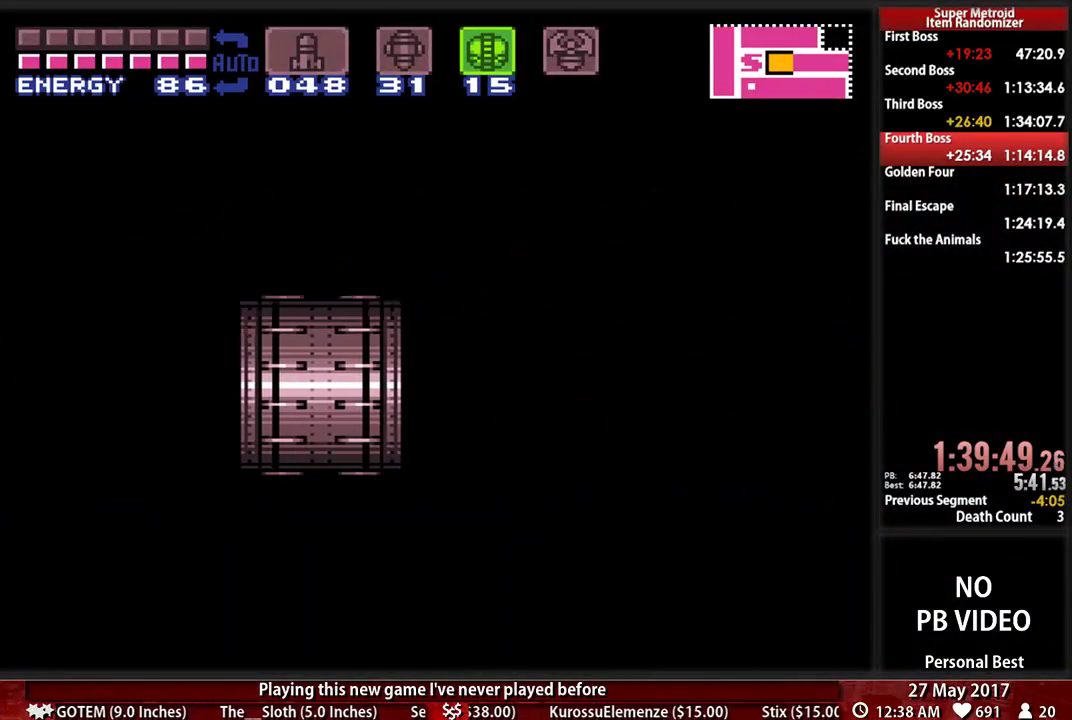
{"buttons": ["B", "DPAD_LEFT"], "events": []}
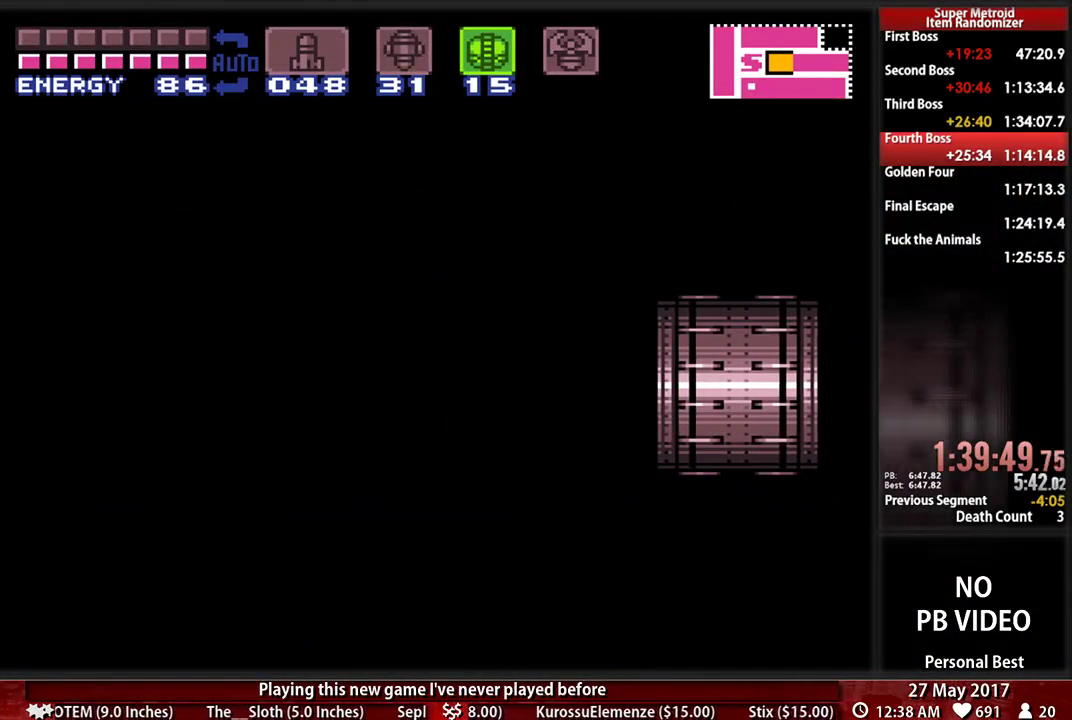
{"buttons": ["B", "DPAD_LEFT"], "events": []}
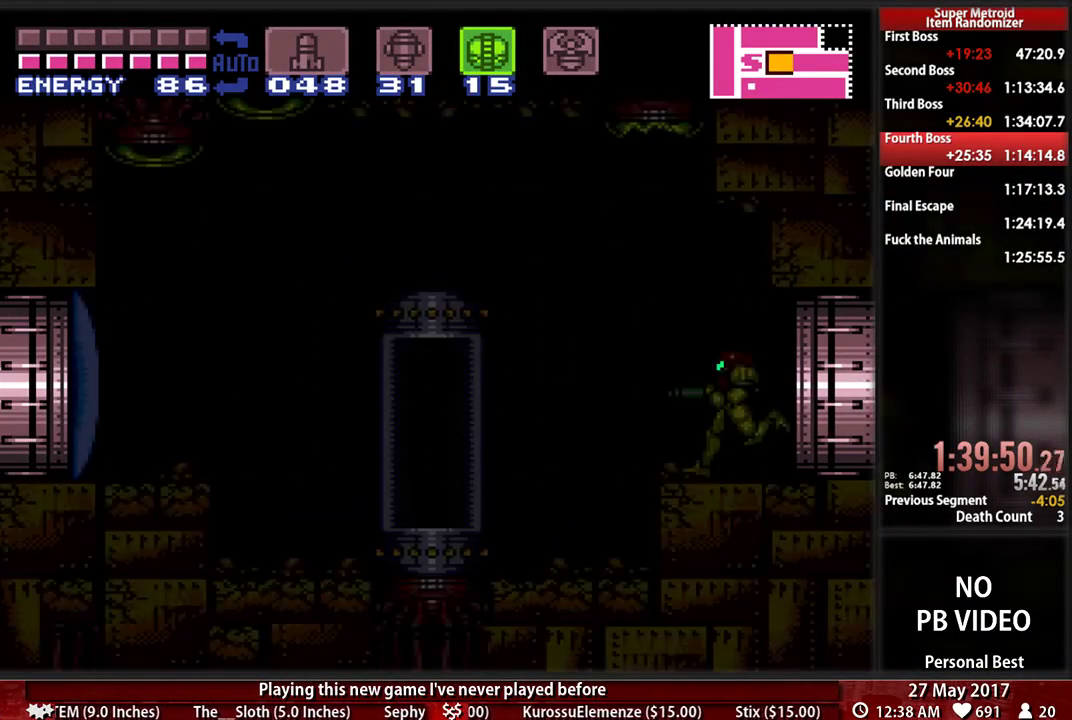
{"buttons": ["B", "DPAD_LEFT"], "events": []}
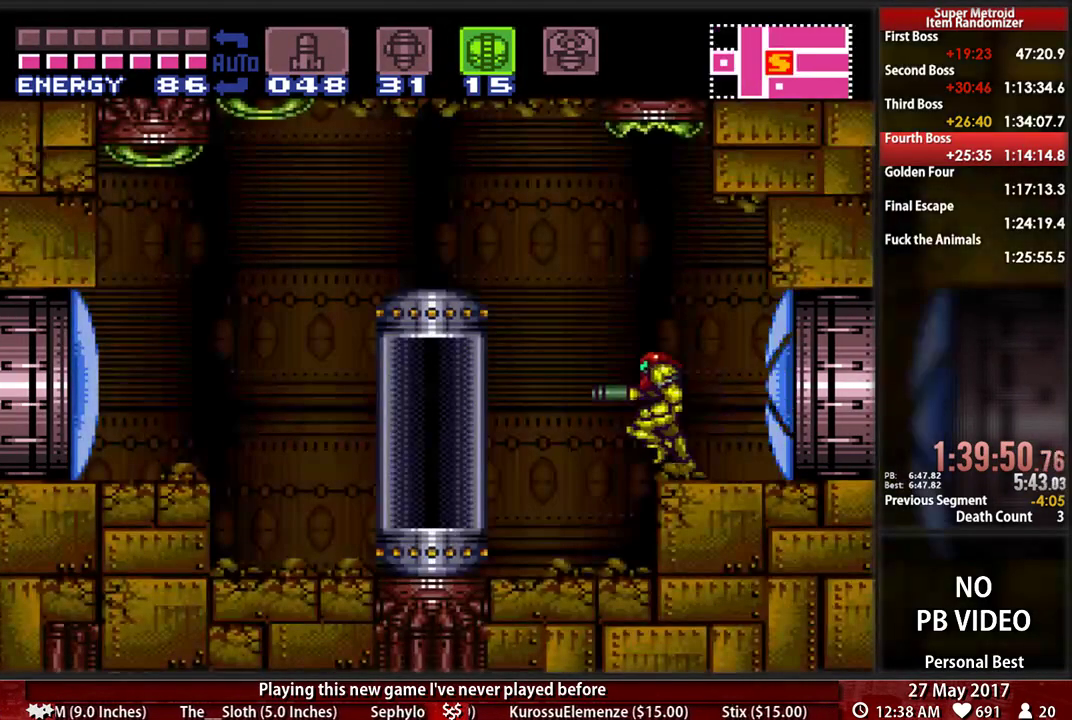
{"buttons": ["A", "B", "X", "DPAD_LEFT"], "events": [[397, "X", "down"], [483, "A", "down"]]}
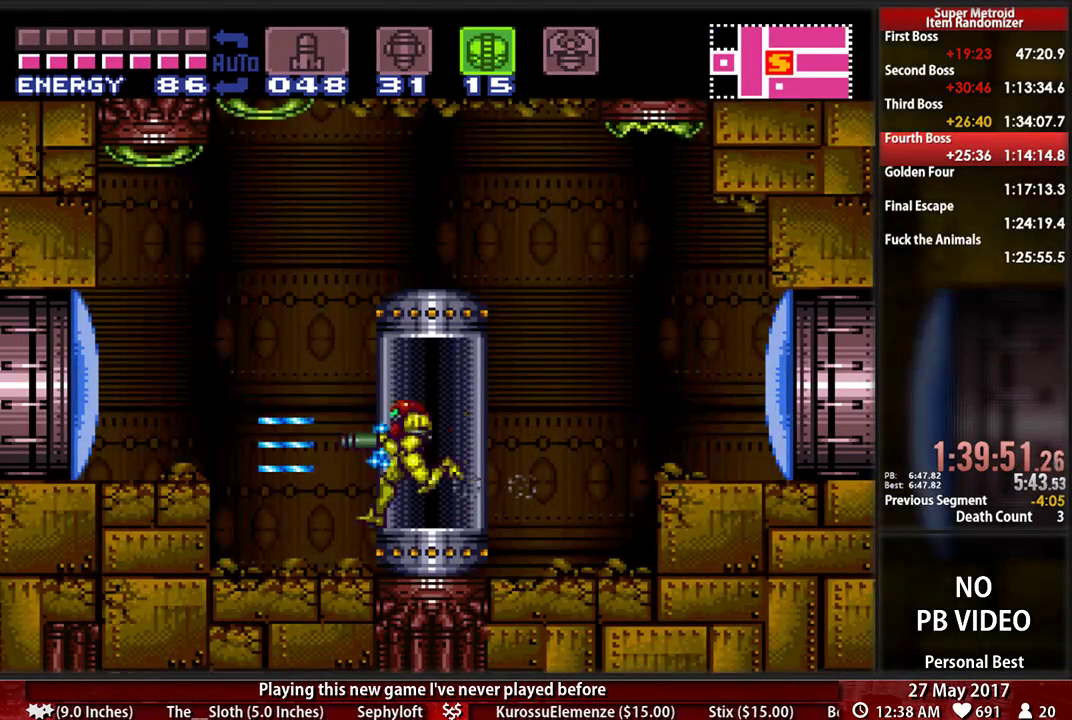
{"buttons": ["B", "DPAD_LEFT"], "events": [[69, "X", "up"], [207, "A", "up"]]}
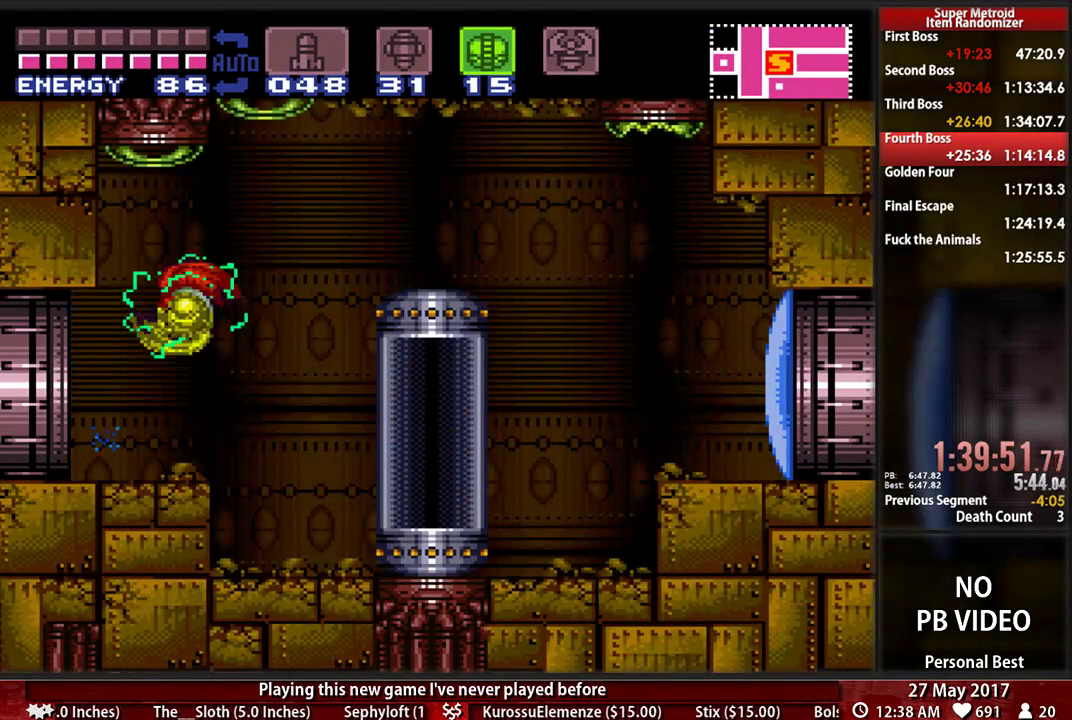
{"buttons": ["A", "DPAD_RIGHT"], "events": [[259, "B", "up"], [293, "A", "down"], [293, "DPAD_LEFT", "up"], [293, "DPAD_RIGHT", "down"]]}
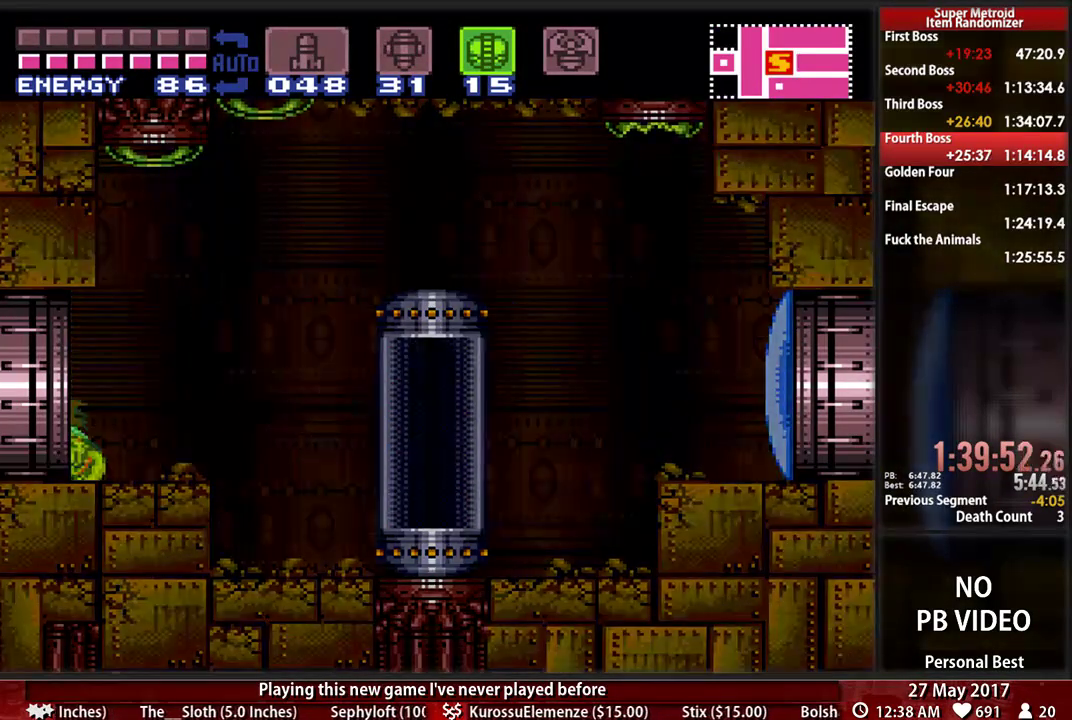
{"buttons": []}
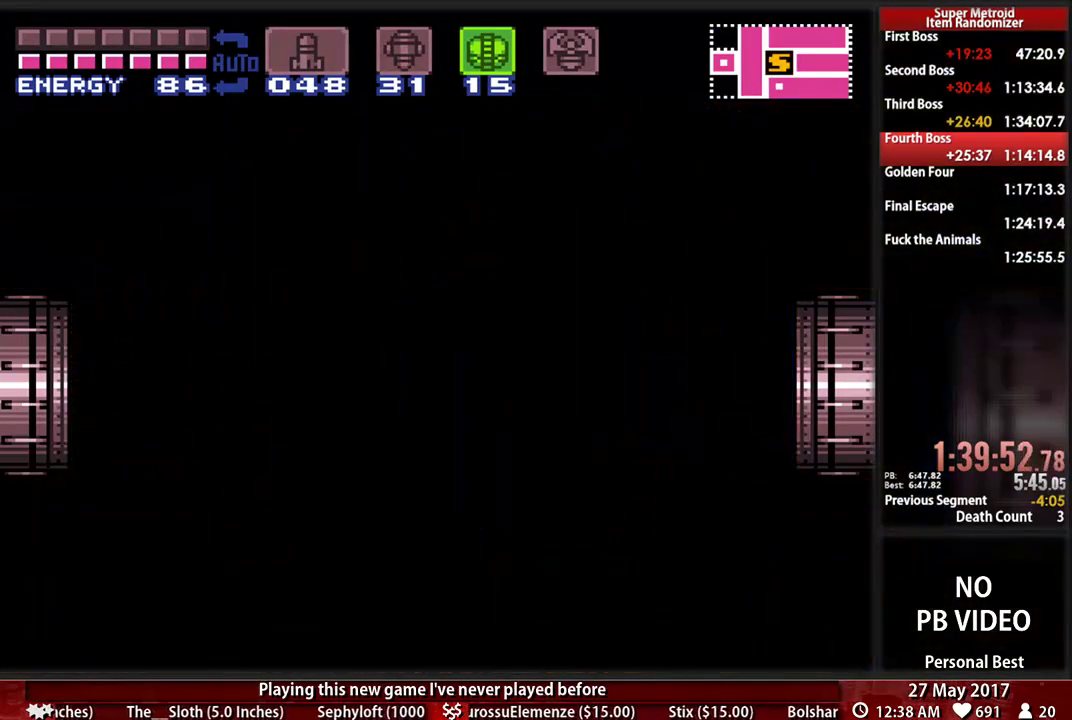
{"buttons": ["DPAD_LEFT"], "events": [[138, "DPAD_LEFT", "down"]]}
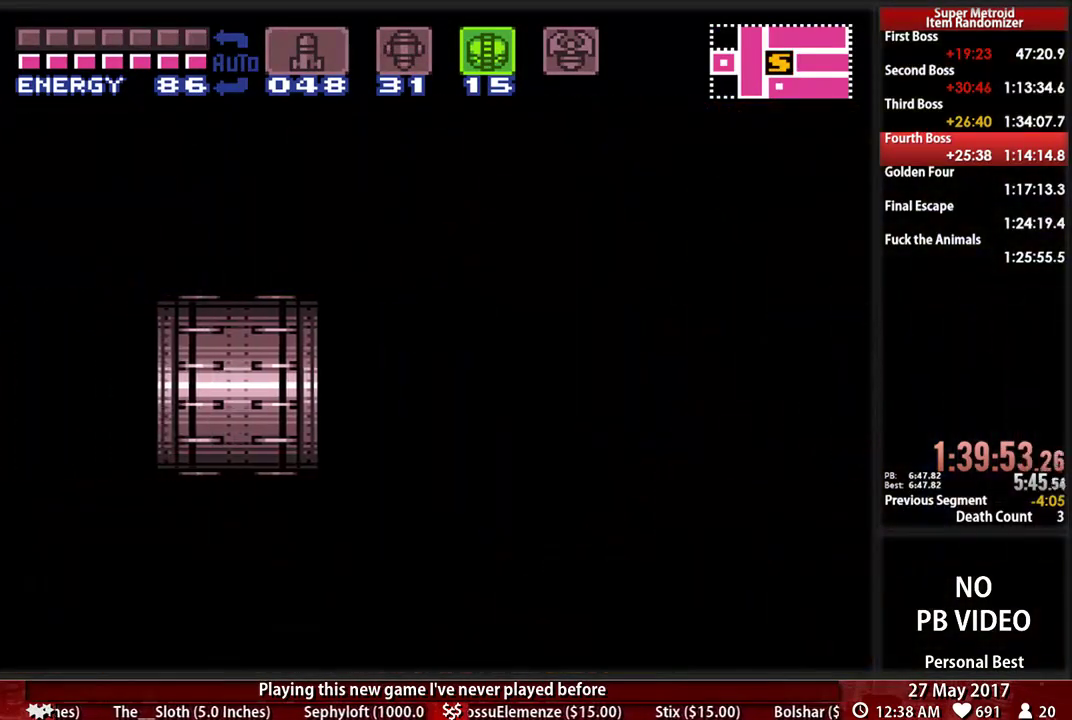
{"buttons": ["L1", "DPAD_LEFT"], "events": [[466, "L1", "down"]]}
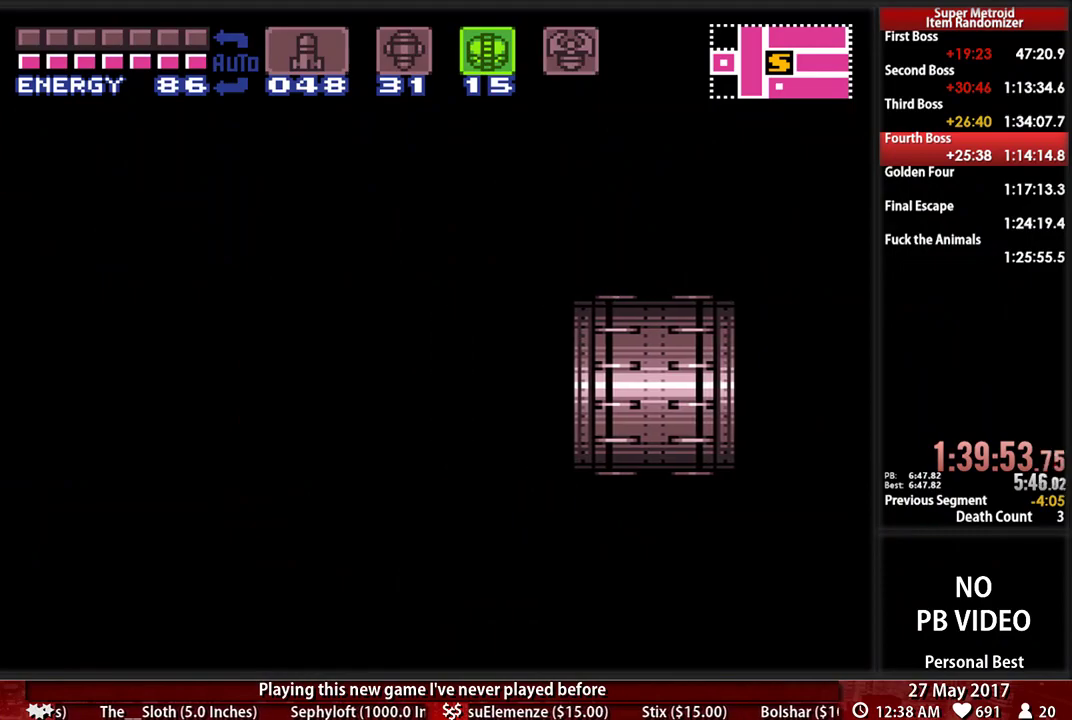
{"buttons": ["L1", "DPAD_LEFT"], "events": []}
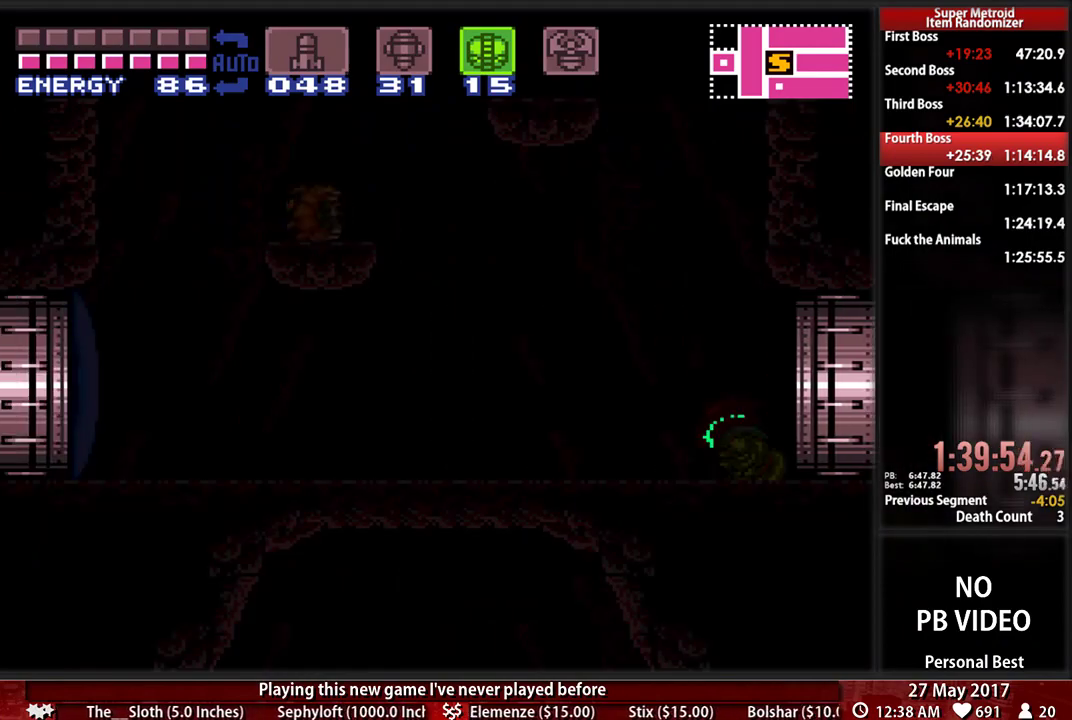
{"buttons": ["L1", "DPAD_LEFT"], "events": []}
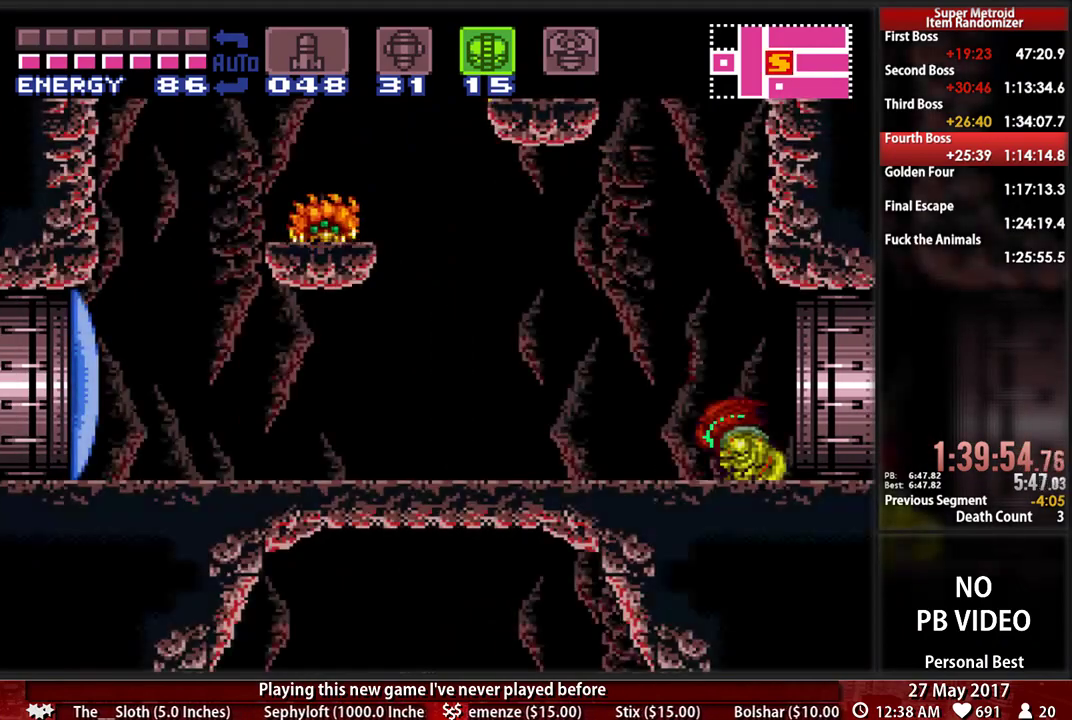
{"buttons": ["A", "DPAD_LEFT"]}